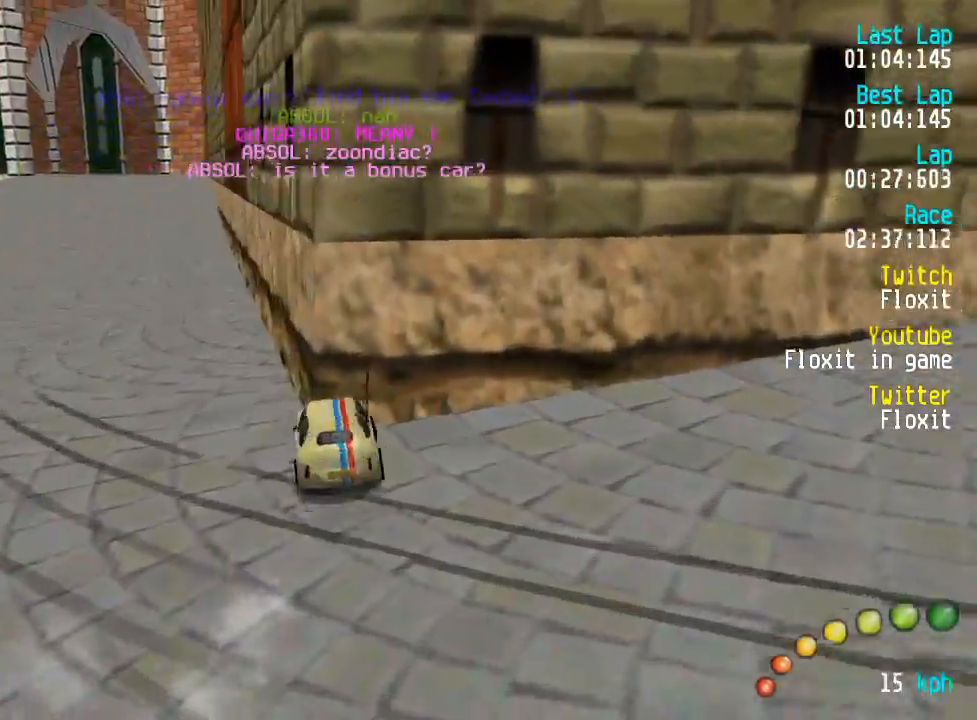
Gameplay with a controller (Xbox layout); each line is a JSON object with the inputs held at the frame after it. "events" lists button and stick changes between this image and that frame as [ms after this image, input, new state], when the widget could be followed in between.
{"buttons": ["DPAD_UP", "DPAD_RIGHT"], "left_stick": "center", "right_stick": "center", "events": [[67, "DPAD_UP", "up"], [100, "DPAD_LEFT", "up"], [184, "DPAD_DOWN", "down"], [184, "DPAD_RIGHT", "down"], [184, "DPAD_UP", "down"], [300, "A", "up"], [334, "X", "down"], [467, "DPAD_DOWN", "up"], [500, "X", "up"]]}
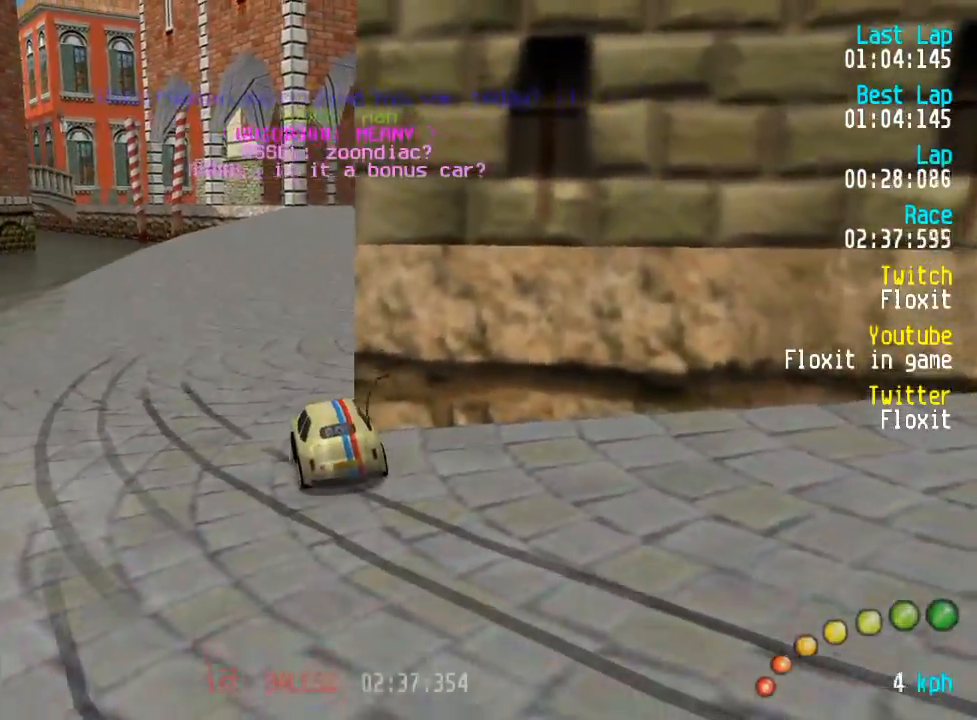
{"buttons": ["A", "R2"], "left_stick": "center", "right_stick": "center"}
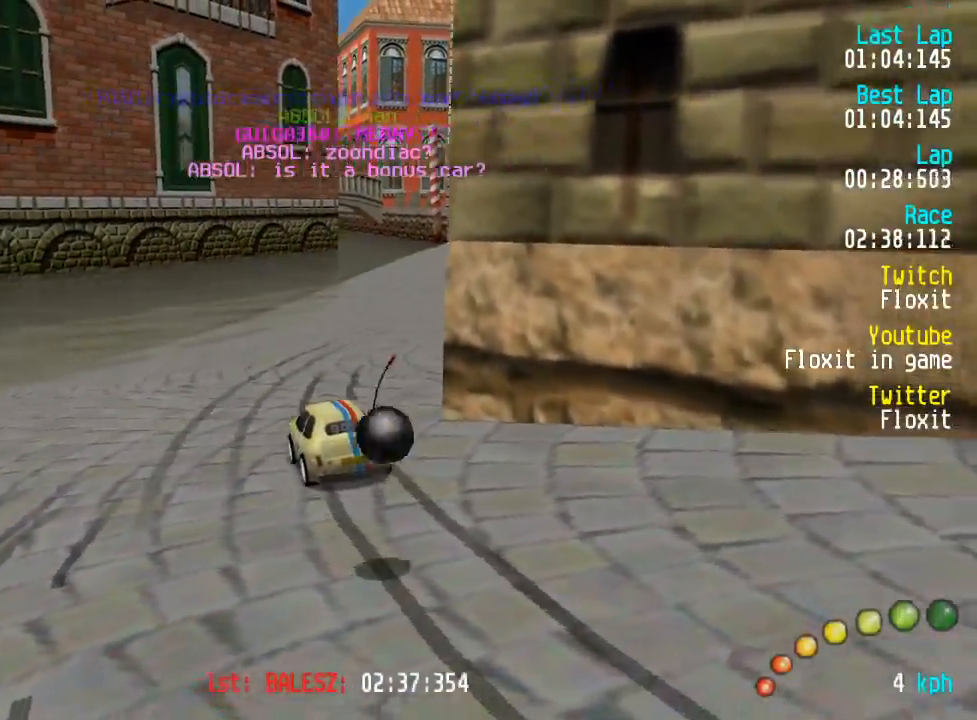
{"buttons": ["A", "DPAD_UP", "DPAD_RIGHT"], "left_stick": "center", "right_stick": "center", "events": [[50, "DPAD_DOWN", "down"], [50, "DPAD_RIGHT", "down"], [50, "DPAD_UP", "down"], [250, "DPAD_DOWN", "up"], [250, "DPAD_RIGHT", "up"], [250, "R2", "up"], [267, "DPAD_UP", "up"], [317, "DPAD_DOWN", "down"], [317, "DPAD_RIGHT", "down"], [317, "DPAD_UP", "down"], [484, "DPAD_DOWN", "up"]]}
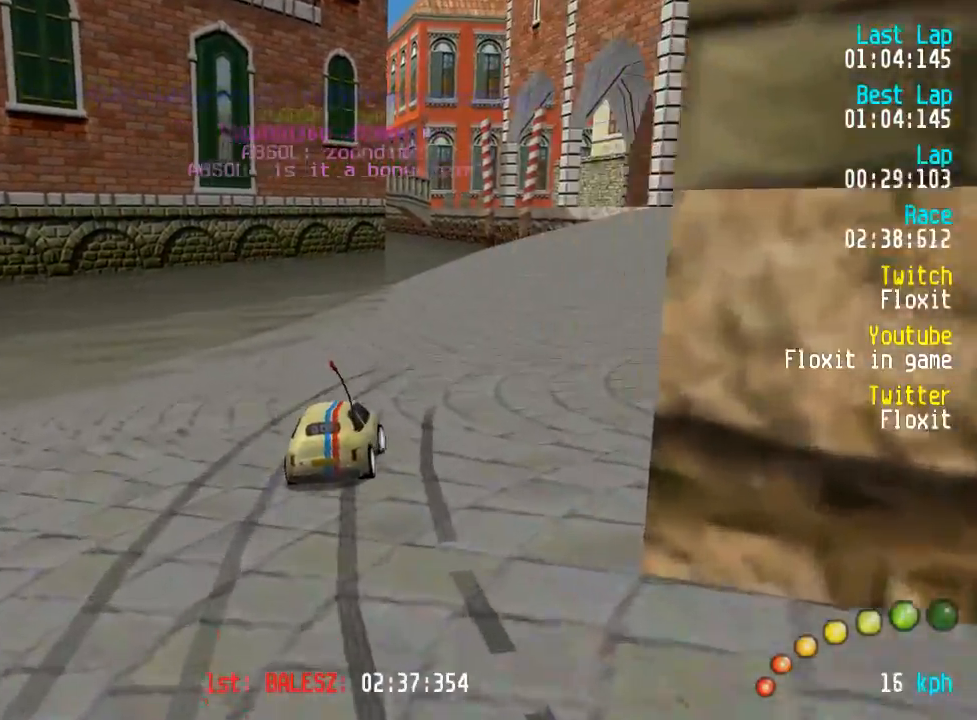
{"buttons": ["A"], "left_stick": "center", "right_stick": "center"}
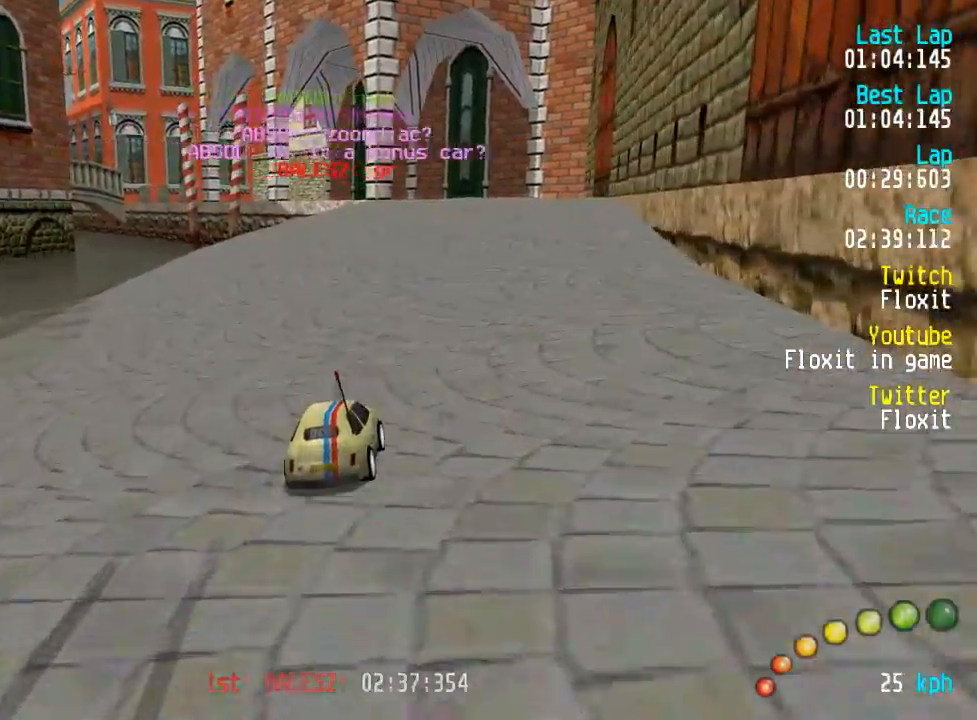
{"buttons": ["A"], "left_stick": "center", "right_stick": "center", "events": [[17, "DPAD_DOWN", "down"], [17, "DPAD_RIGHT", "down"], [17, "DPAD_UP", "down"], [84, "DPAD_RIGHT", "up"], [84, "DPAD_UP", "up"], [117, "DPAD_DOWN", "up"], [184, "DPAD_DOWN", "down"], [184, "DPAD_RIGHT", "down"], [184, "DPAD_UP", "down"], [250, "DPAD_RIGHT", "up"], [250, "DPAD_UP", "up"], [267, "DPAD_DOWN", "up"]]}
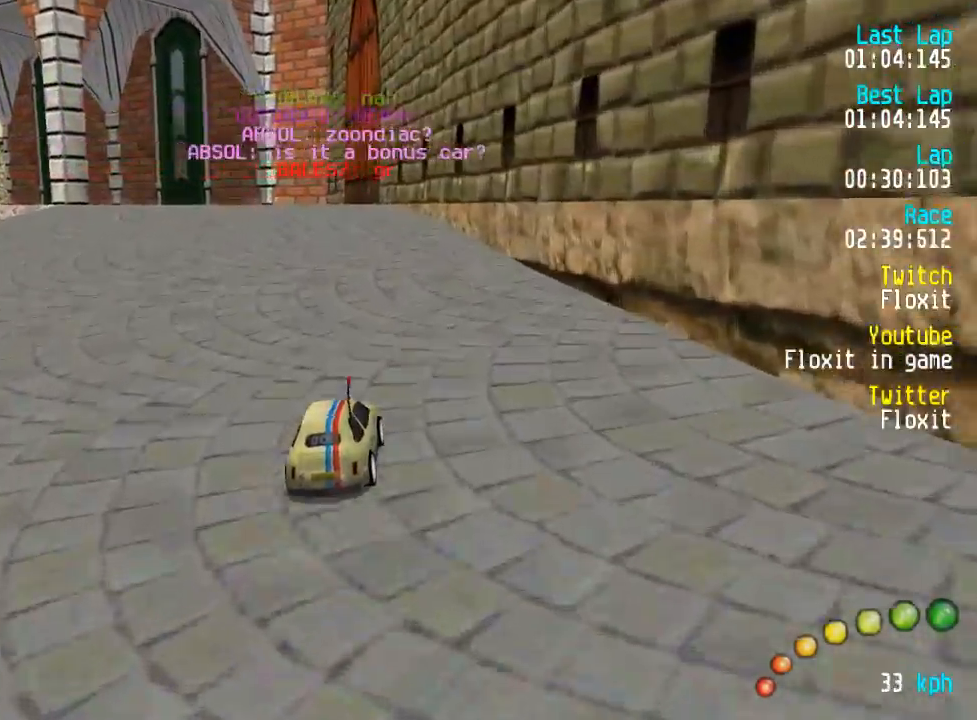
{"buttons": ["A"], "left_stick": "center", "right_stick": "center", "events": [[50, "DPAD_LEFT", "down"], [50, "DPAD_UP", "down"], [84, "DPAD_UP", "up"], [134, "DPAD_LEFT", "up"], [217, "DPAD_LEFT", "down"], [234, "DPAD_UP", "down"], [284, "DPAD_UP", "up"], [317, "DPAD_LEFT", "up"]]}
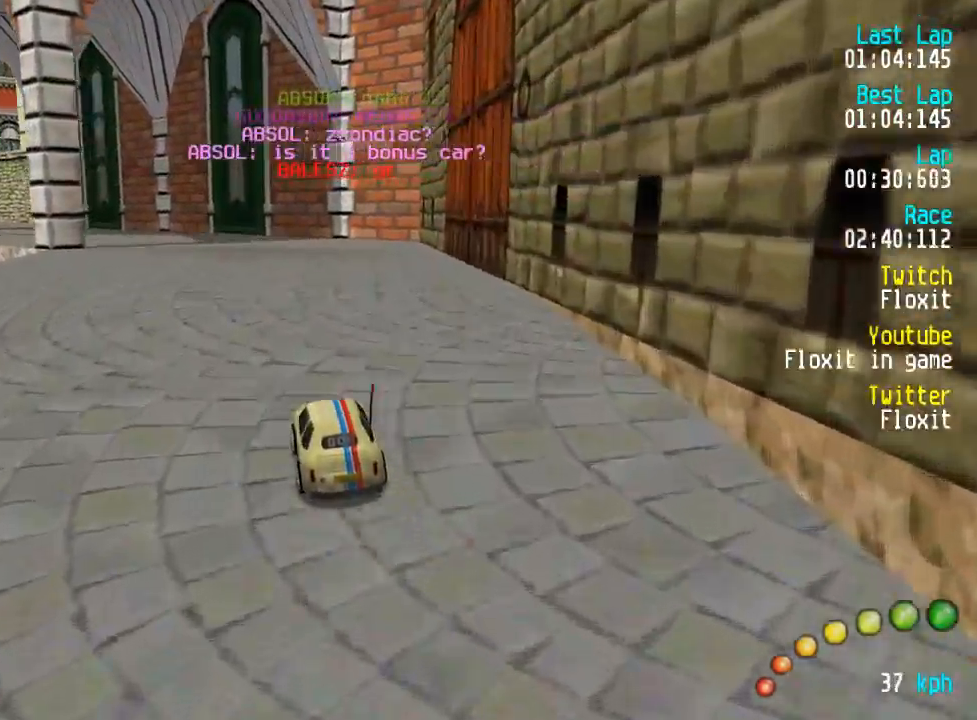
{"buttons": ["A"], "left_stick": "center", "right_stick": "center", "events": [[200, "DPAD_LEFT", "down"], [217, "DPAD_UP", "down"], [250, "DPAD_UP", "up"], [284, "DPAD_LEFT", "up"], [400, "DPAD_LEFT", "down"], [400, "DPAD_UP", "down"], [467, "DPAD_UP", "up"], [484, "DPAD_LEFT", "up"]]}
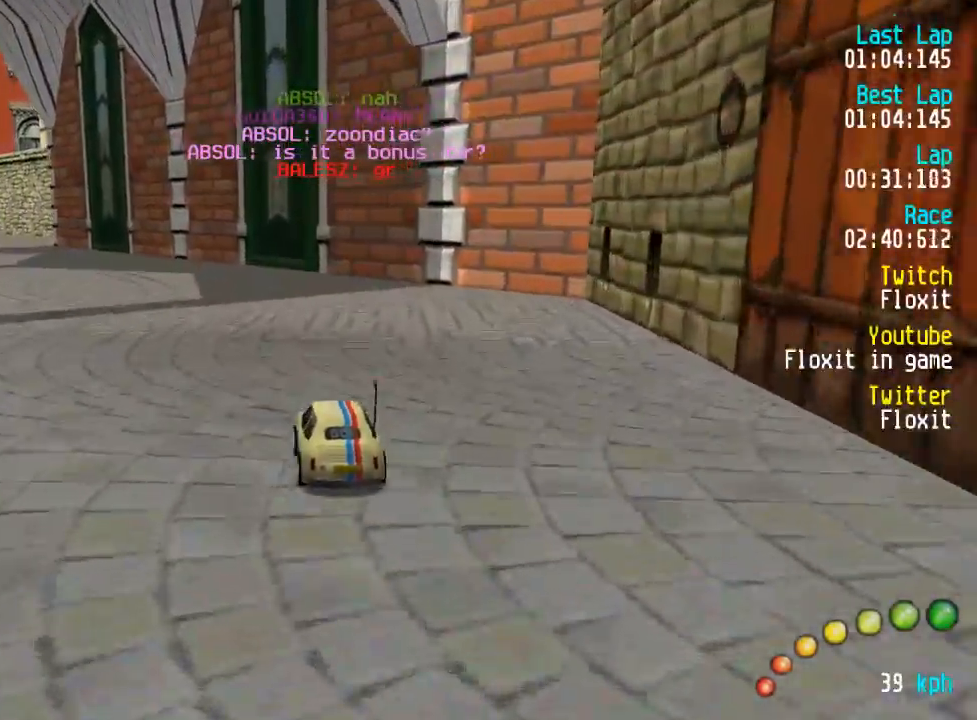
{"buttons": ["A"], "left_stick": "center", "right_stick": "center", "events": [[50, "DPAD_LEFT", "down"], [50, "DPAD_UP", "down"], [117, "DPAD_UP", "up"], [150, "DPAD_LEFT", "up"], [234, "DPAD_LEFT", "down"], [234, "DPAD_UP", "down"], [300, "DPAD_UP", "up"], [334, "DPAD_LEFT", "up"], [434, "DPAD_LEFT", "down"], [434, "DPAD_UP", "down"], [450, "DPAD_UP", "up"], [484, "DPAD_LEFT", "up"]]}
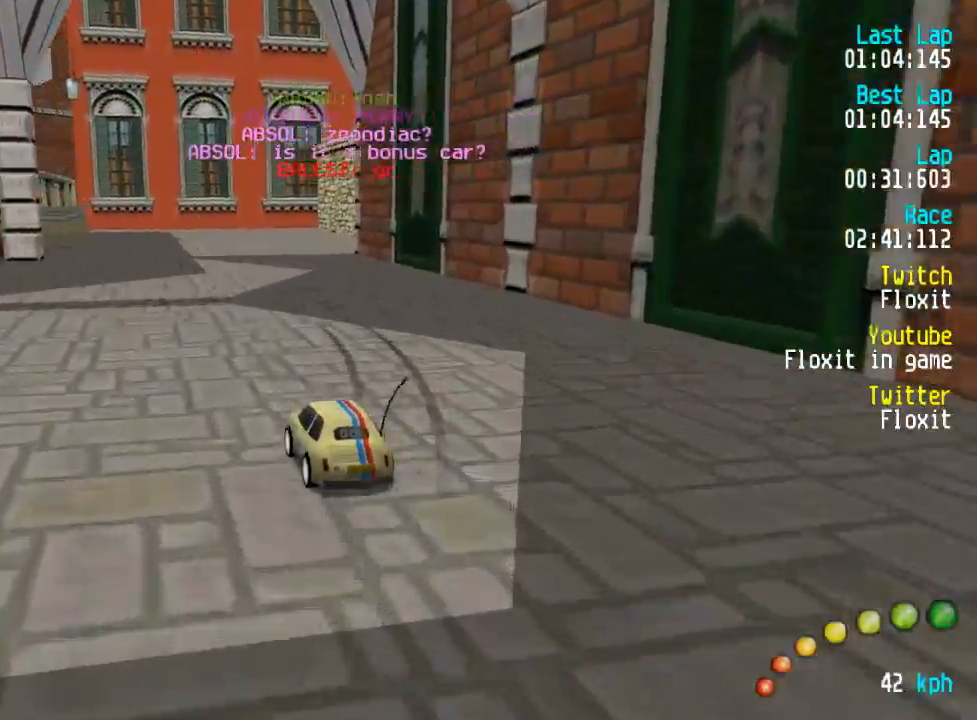
{"buttons": ["A"], "left_stick": "center", "right_stick": "center", "events": []}